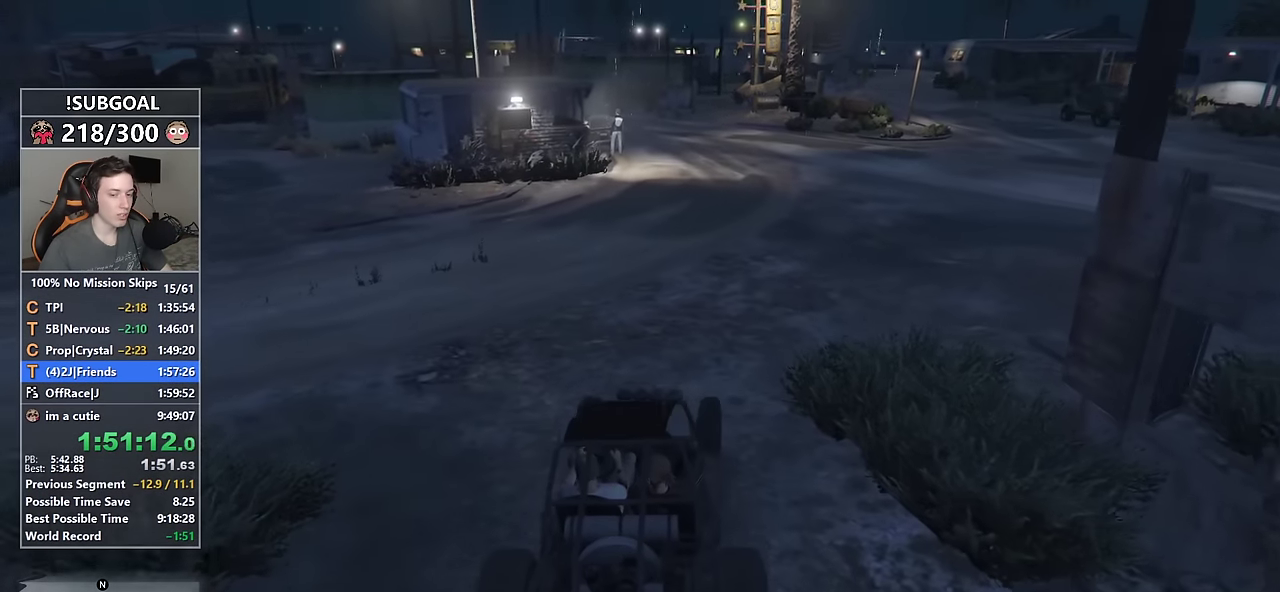
Gameplay with keyboard and mouse; each line is a JSON object with the keys and mouse buttons held at the frame after it. "events" lists presses ("down") and releases ("up") of "1", "2", "3", "4", "5", "6", "7", "8", "a", "c", "caps_lock", "ctrl", "d", "e", "escape", "f", "f1", "f2", "f3", "g", "num4", "num5", "num6", "p", "q", "r", "return", "s", "shift", "space", "tab", "v", "w", "mouse_left", "mouse_middle", "mouse_right", "mouse_mb4", "mouse_mb5", "mouse_wheel_up" and "mouse_wheel_down" between this image and that frame as [ms after this image, input, new state], when the widget could be followed in between. "mouse_left", "mouse_middle", "mouse_right", "mouse_mb4", "mouse_mb5", "mouse_wheel_up", "mouse_wheel_down" = the "left", "middle", "right", "mb4", "mb5", "wheel_up", "wheel_down" buttons of the "mouse" list. No other keys are recorded. Not read: mouse_move.
{"keys": ["w"], "mouse": [], "events": [[50, "d", "up"]]}
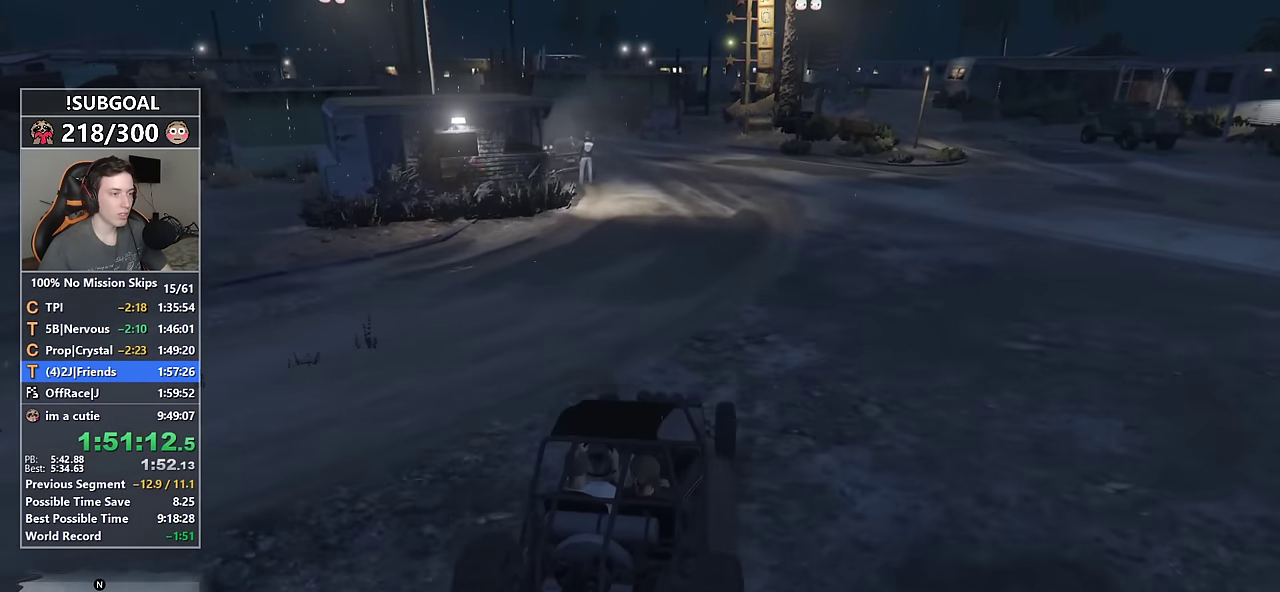
{"keys": ["w"], "mouse": [], "events": [[167, "tab", "down"], [200, "tab", "up"], [300, "tab", "down"], [400, "tab", "up"]]}
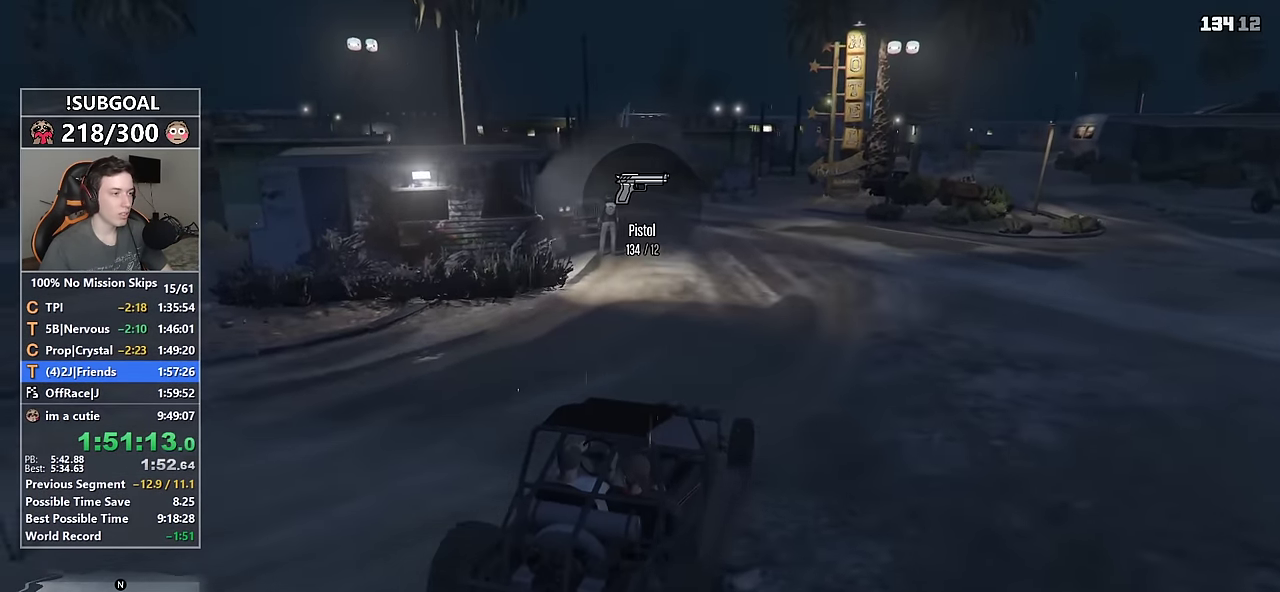
{"keys": ["w"], "mouse": [], "events": [[84, "a", "down"], [234, "a", "up"], [317, "tab", "down"], [417, "tab", "up"]]}
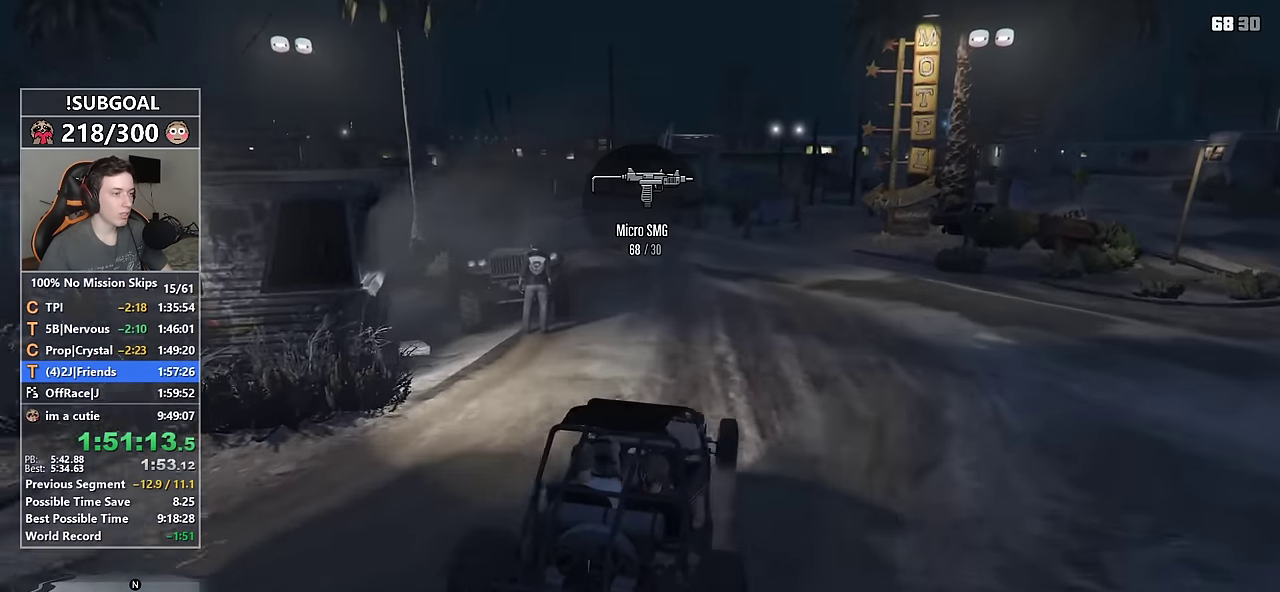
{"keys": ["w"], "mouse": [], "events": [[50, "a", "down"], [234, "a", "up"], [384, "tab", "down"], [434, "tab", "up"]]}
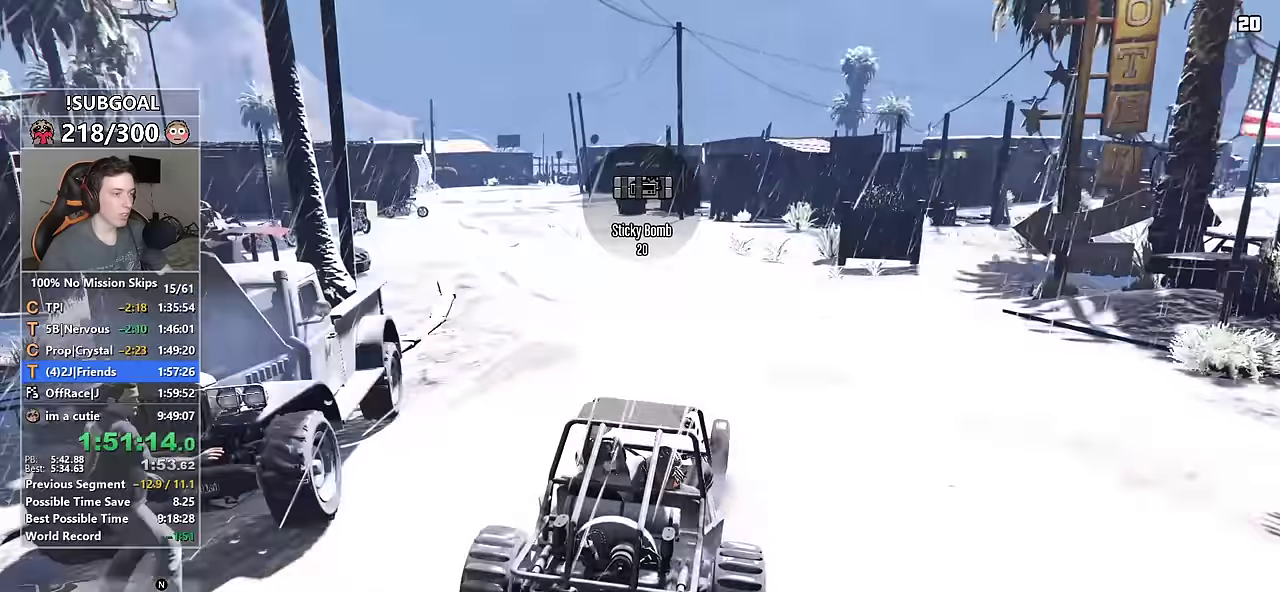
{"keys": ["w"], "mouse": ["right"], "events": [[34, "a", "down"], [400, "mouse_right", "down"], [450, "a", "up"]]}
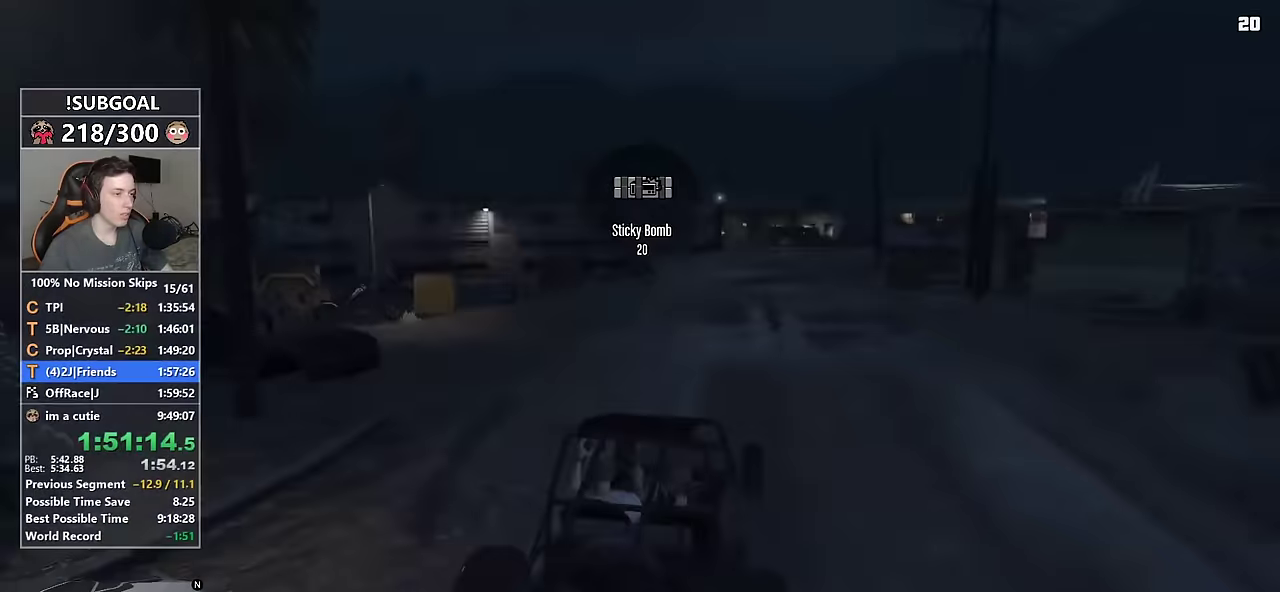
{"keys": ["d", "w"], "mouse": ["right"], "events": [[83, "a", "down"], [183, "a", "up"], [416, "mouse_left", "down"], [500, "d", "down"], [500, "mouse_left", "up"]]}
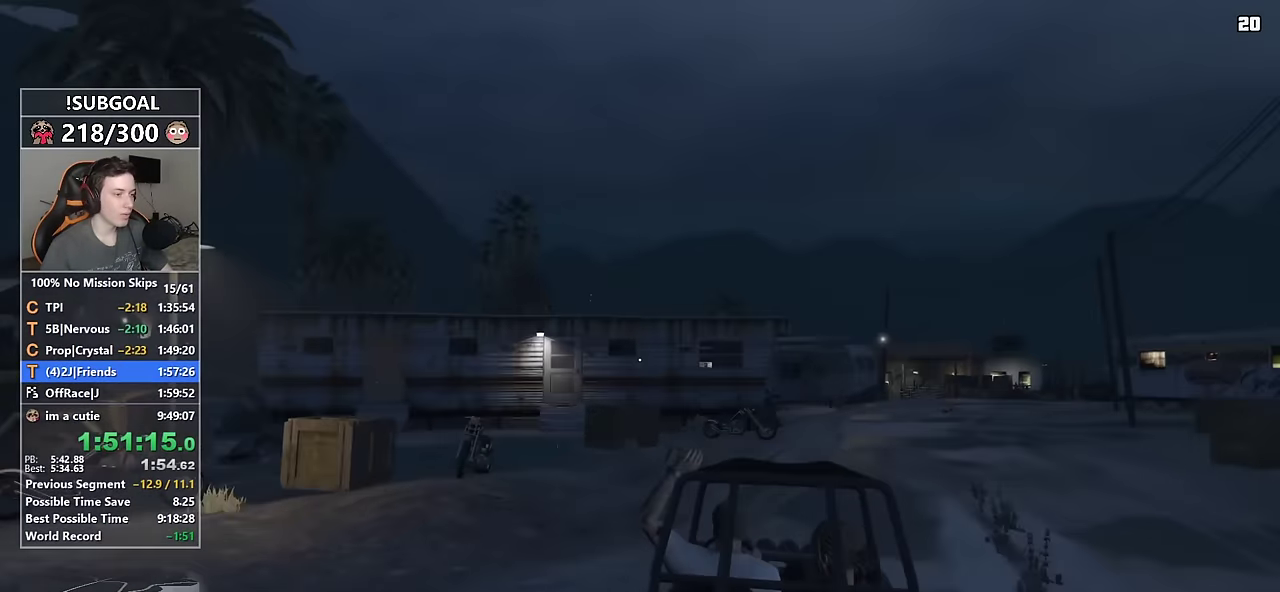
{"keys": ["w"], "mouse": [], "events": [[100, "d", "up"], [200, "d", "down"], [250, "d", "up"], [466, "mouse_right", "up"]]}
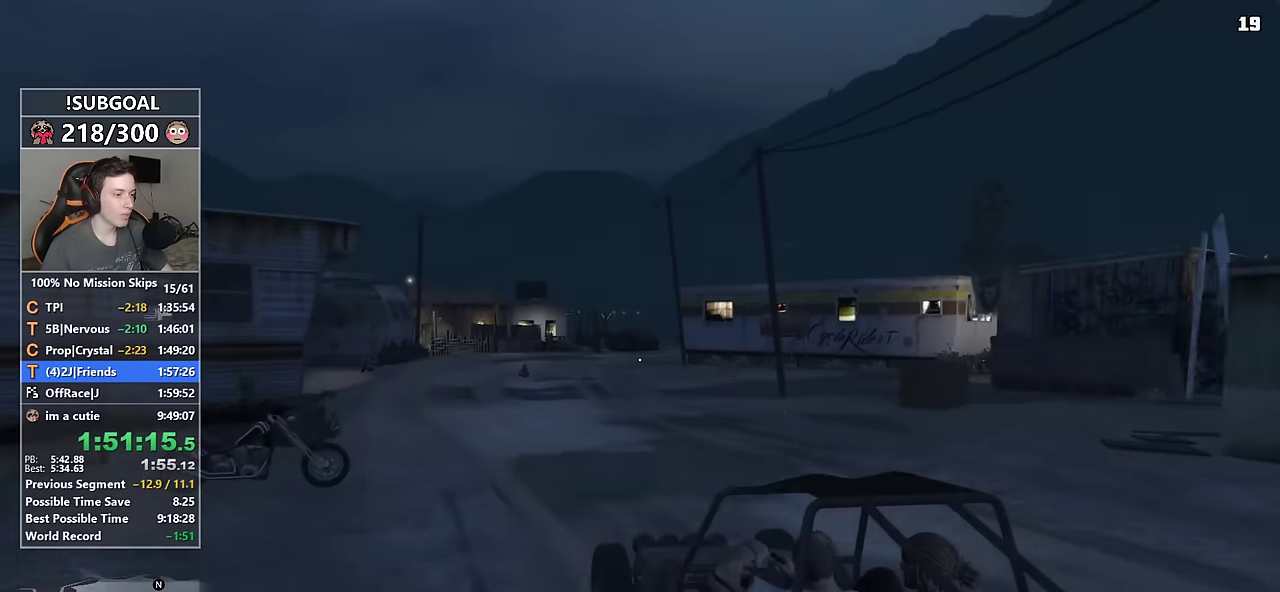
{"keys": ["d"], "mouse": ["right"], "events": [[66, "d", "down"], [116, "d", "up"], [216, "d", "down"], [250, "d", "up"], [250, "w", "up"], [300, "mouse_right", "down"], [400, "d", "down"]]}
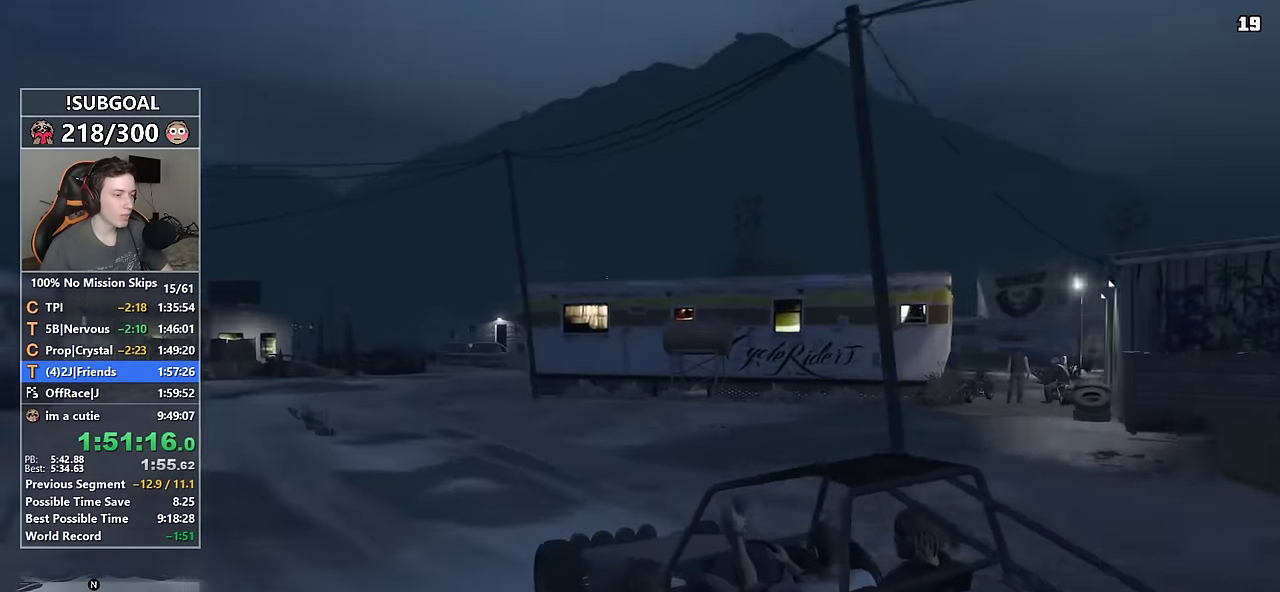
{"keys": [], "mouse": ["right"], "events": [[33, "d", "up"], [183, "d", "down"], [266, "d", "up"], [366, "mouse_left", "down"], [466, "mouse_left", "up"]]}
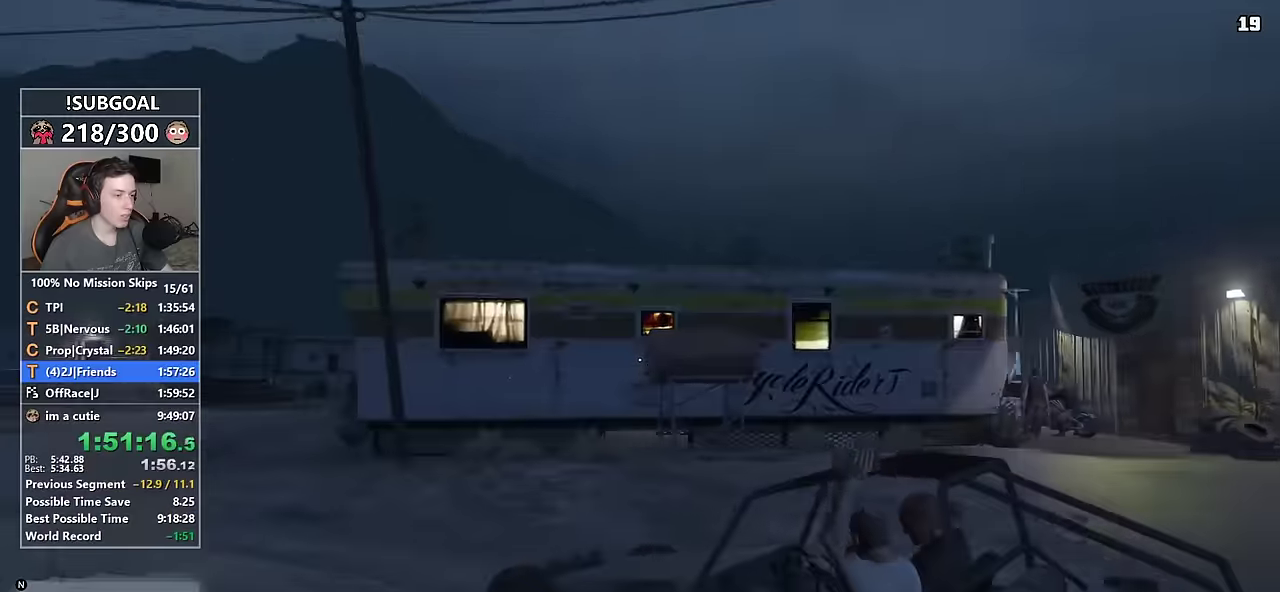
{"keys": [], "mouse": ["right"], "events": [[50, "s", "down"], [150, "s", "up"], [333, "d", "down"], [433, "d", "up"]]}
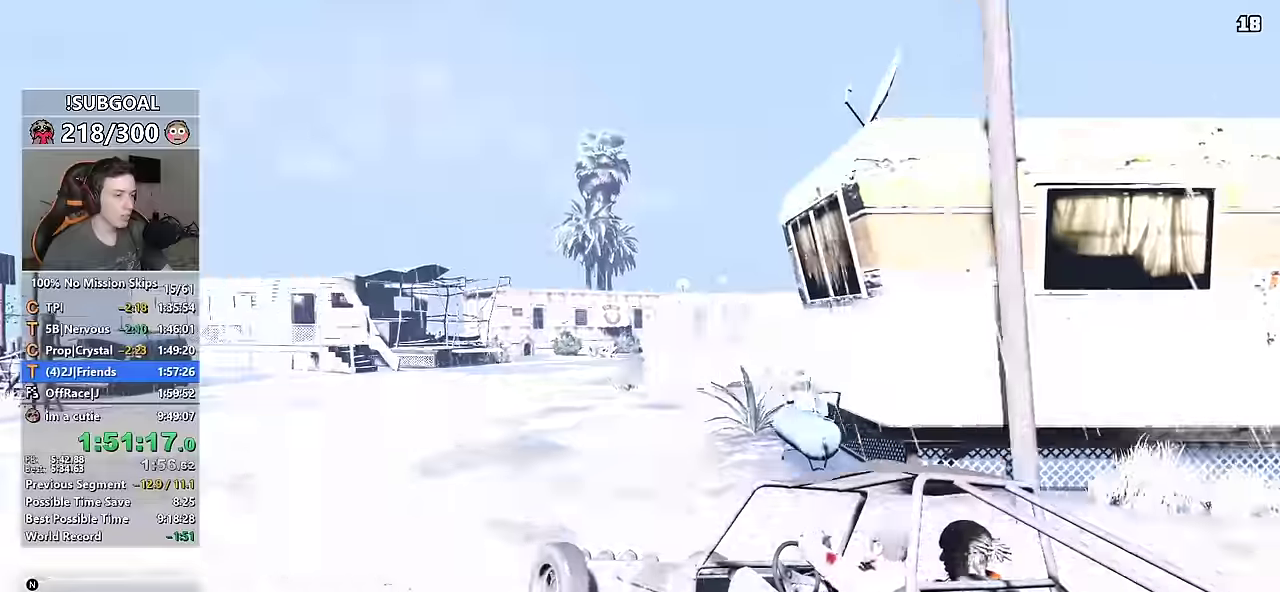
{"keys": ["d"], "mouse": ["right"], "events": [[16, "d", "down"], [116, "d", "up"], [166, "w", "down"], [216, "d", "down"], [400, "w", "up"]]}
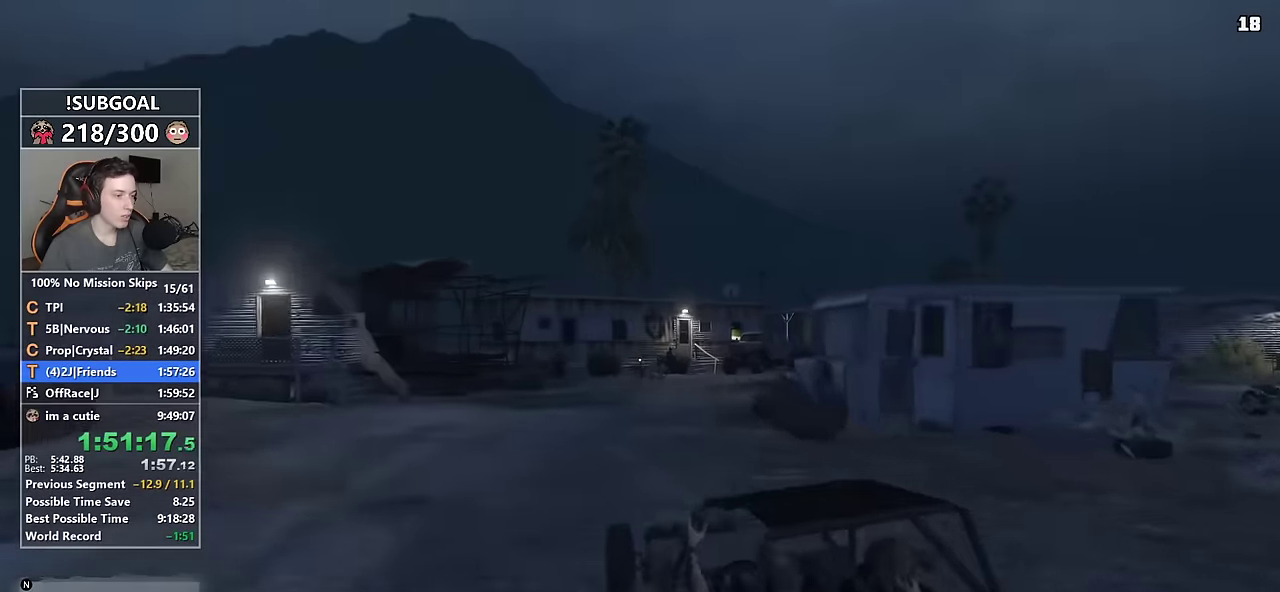
{"keys": ["w"], "mouse": ["right"], "events": [[33, "d", "up"], [133, "d", "down"], [216, "d", "up"], [216, "mouse_left", "down"], [216, "w", "down"], [316, "mouse_left", "up"]]}
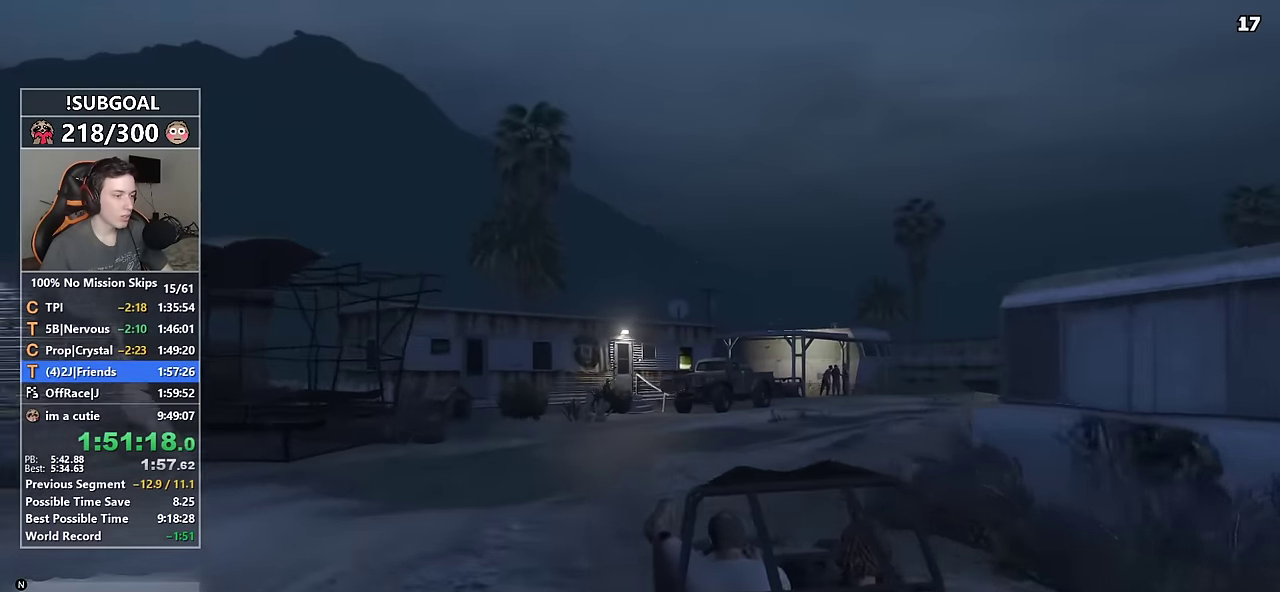
{"keys": ["w"], "mouse": ["right"], "events": [[100, "d", "down"], [200, "d", "up"], [333, "d", "down"], [433, "d", "up"]]}
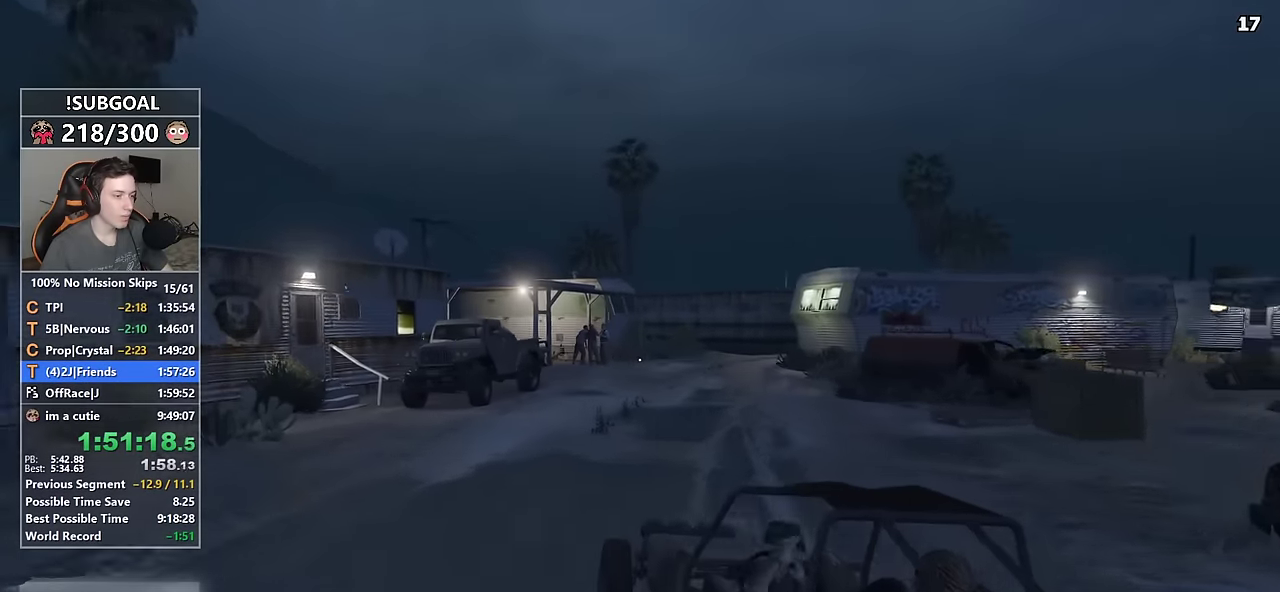
{"keys": ["w"], "mouse": ["right"], "events": [[16, "d", "down"], [116, "d", "up"], [216, "d", "down"], [300, "d", "up"], [350, "d", "down"], [450, "d", "up"]]}
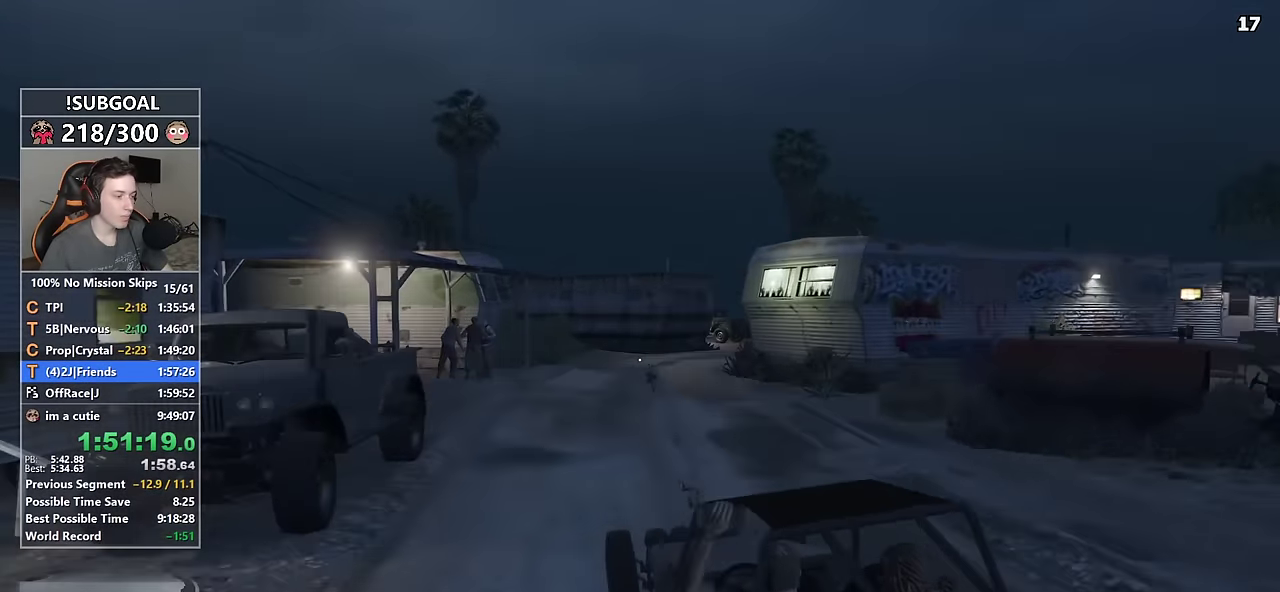
{"keys": ["d"], "mouse": ["right"], "events": [[83, "d", "down"], [183, "d", "up"], [316, "d", "down"], [416, "d", "up"], [416, "w", "up"], [500, "d", "down"]]}
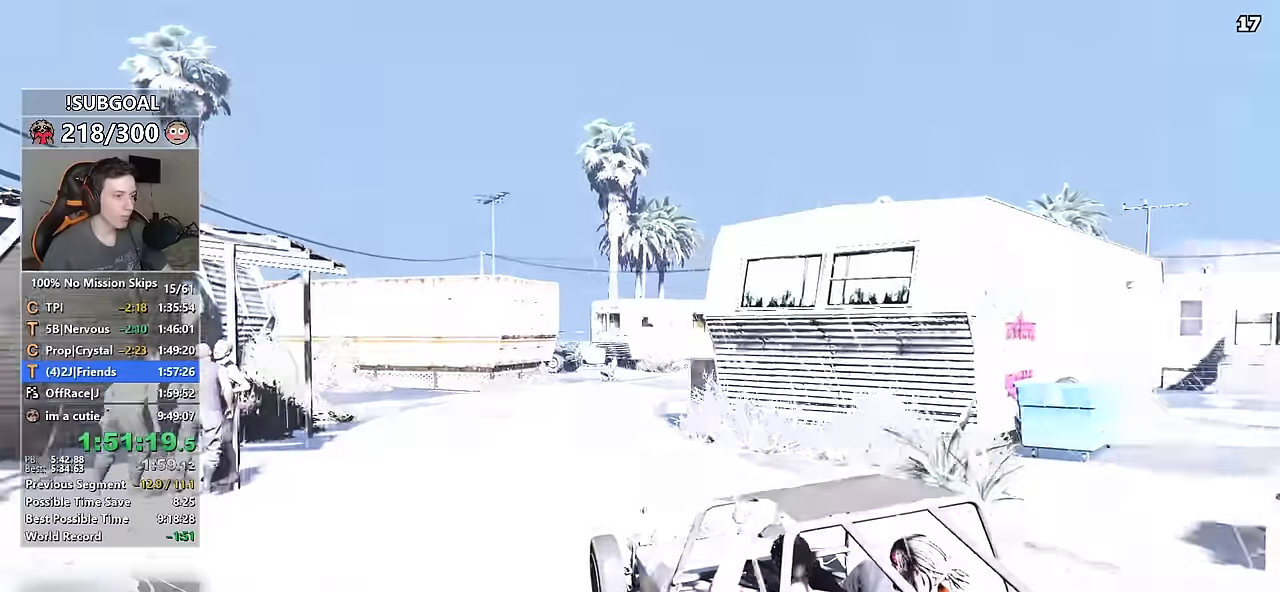
{"keys": ["d"], "mouse": ["right"], "events": [[100, "d", "up"], [233, "d", "down"], [266, "mouse_left", "down"], [333, "d", "up"], [333, "mouse_left", "up"], [433, "d", "down"]]}
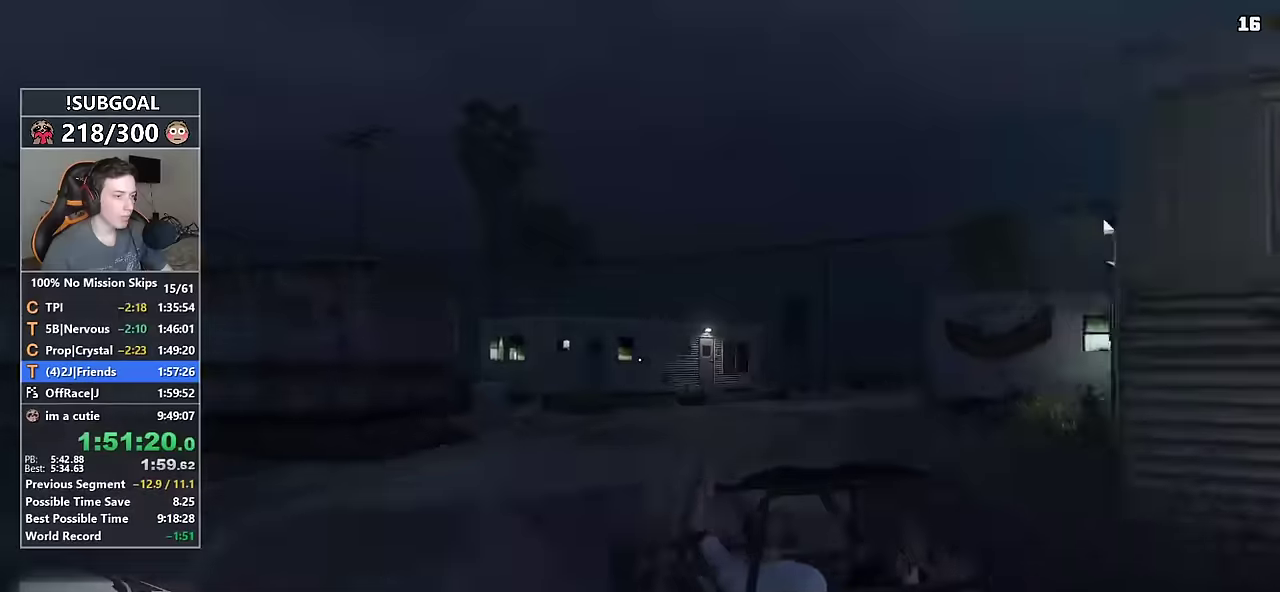
{"keys": ["w"], "mouse": ["right"], "events": [[16, "d", "up"], [116, "d", "down"], [216, "d", "up"], [266, "w", "down"], [350, "d", "down"], [450, "d", "up"]]}
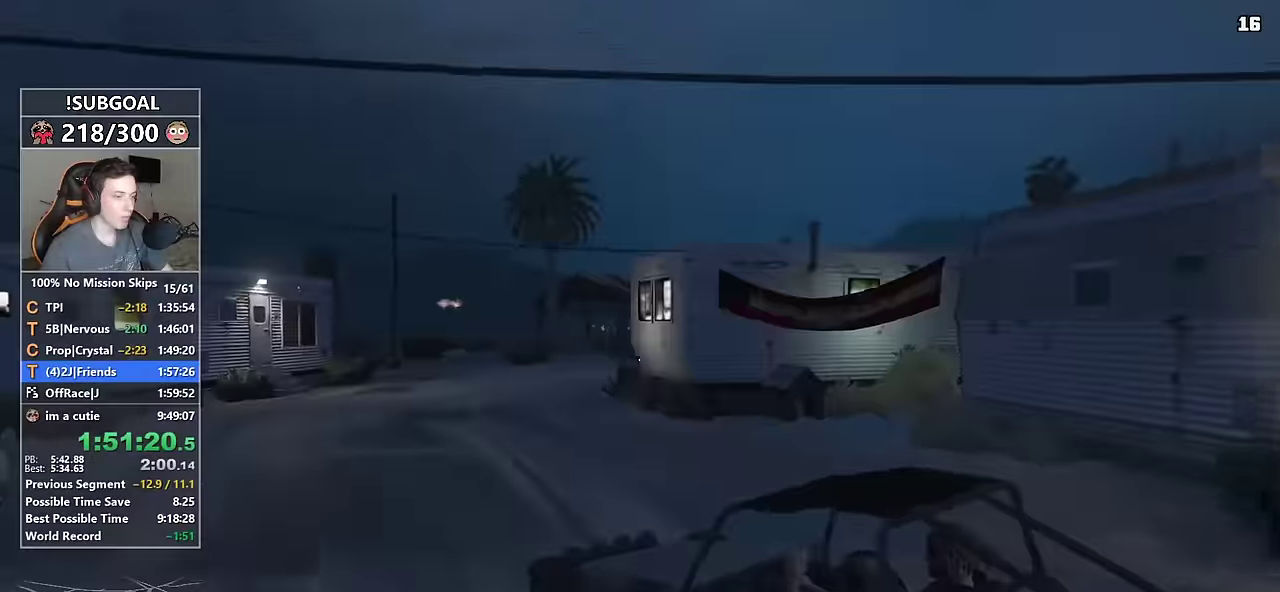
{"keys": ["d"], "mouse": ["right"], "events": [[183, "d", "down"], [266, "w", "up"]]}
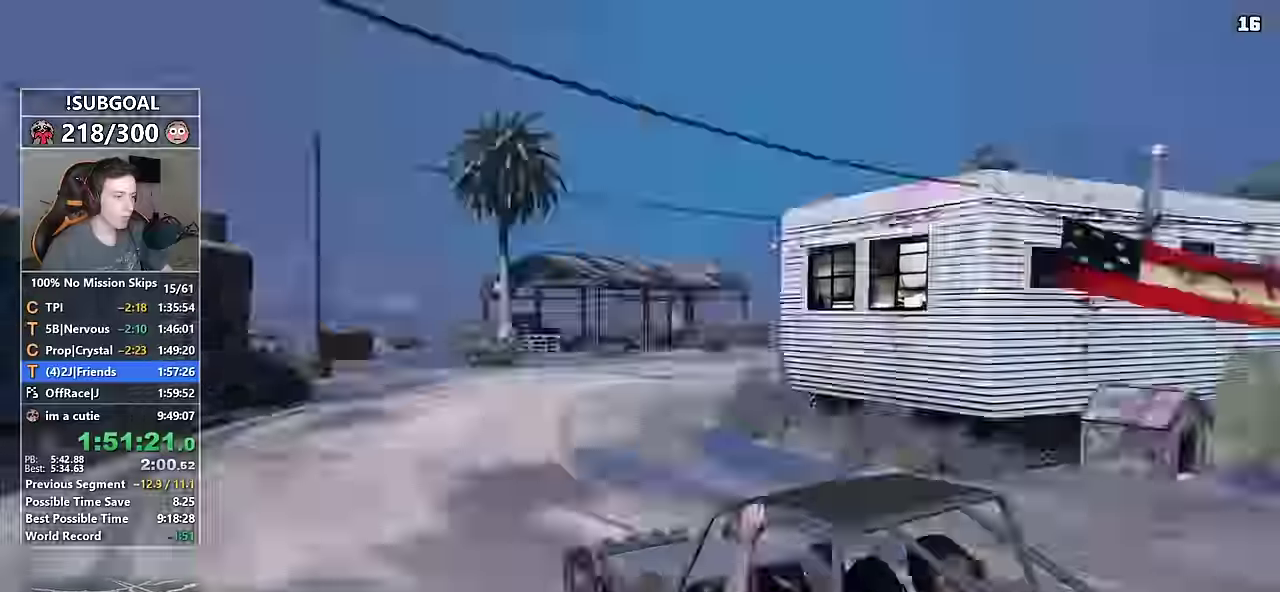
{"keys": ["d"], "mouse": ["right"], "events": [[200, "w", "down"], [283, "d", "up"], [383, "d", "down"], [433, "w", "up"]]}
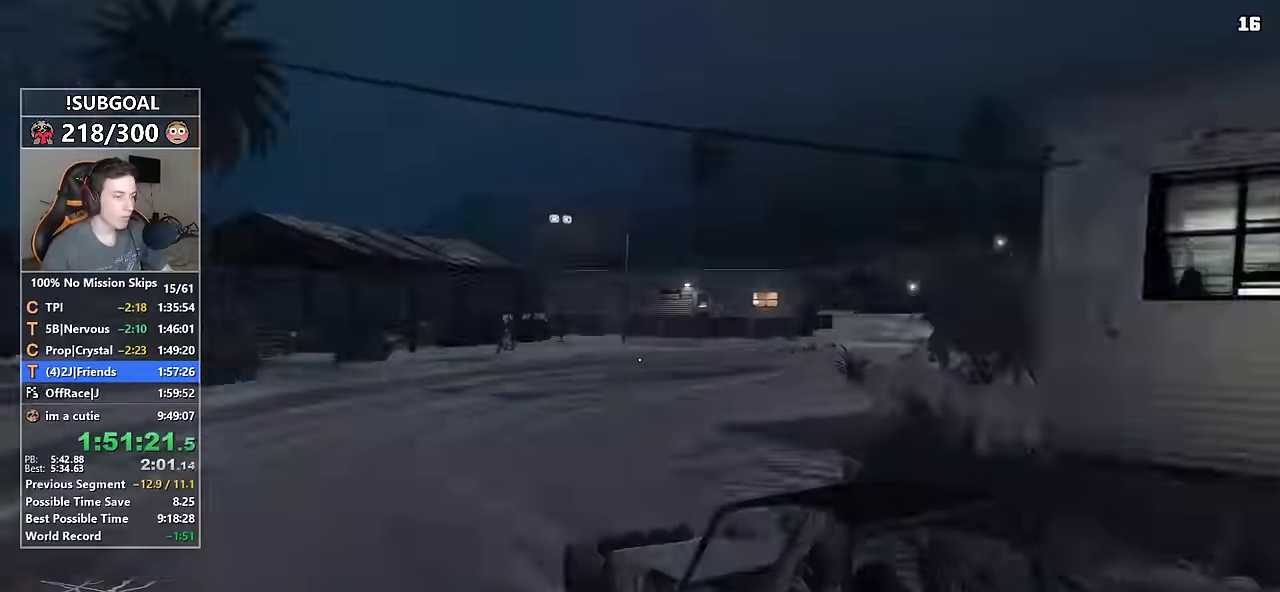
{"keys": ["d", "w"], "mouse": ["right"], "events": [[16, "w", "down"], [166, "d", "up"], [250, "d", "down"], [400, "d", "up"], [450, "d", "down"]]}
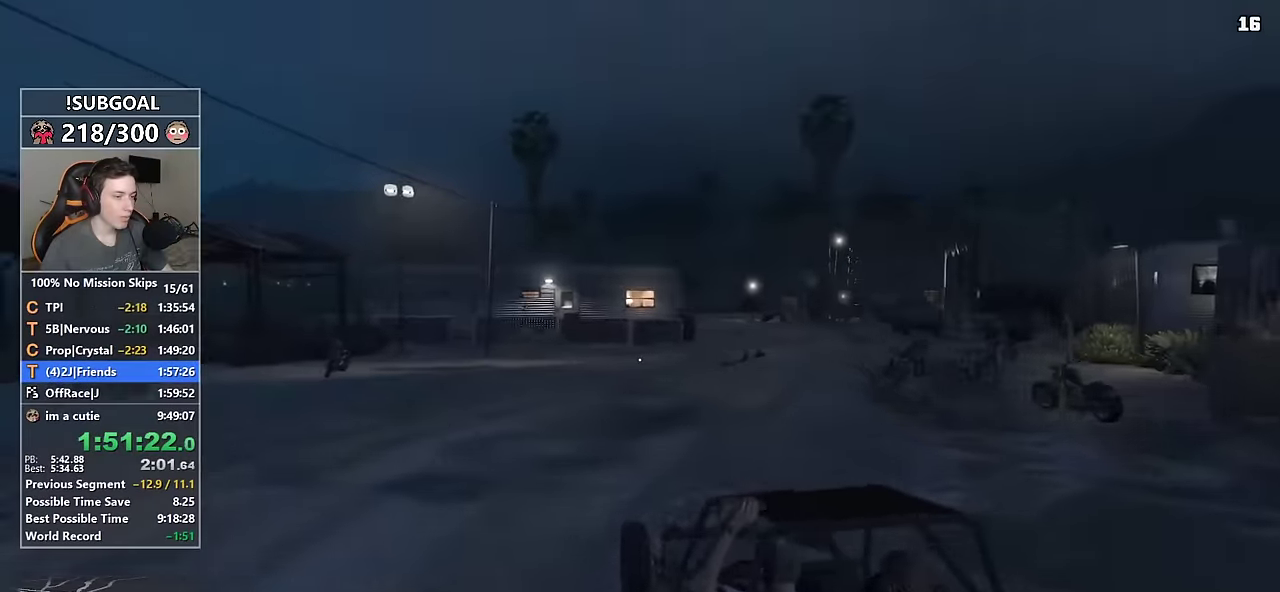
{"keys": ["w"], "mouse": ["right"], "events": [[33, "d", "up"], [133, "d", "down"], [233, "d", "up"], [366, "g", "down"], [416, "g", "up"]]}
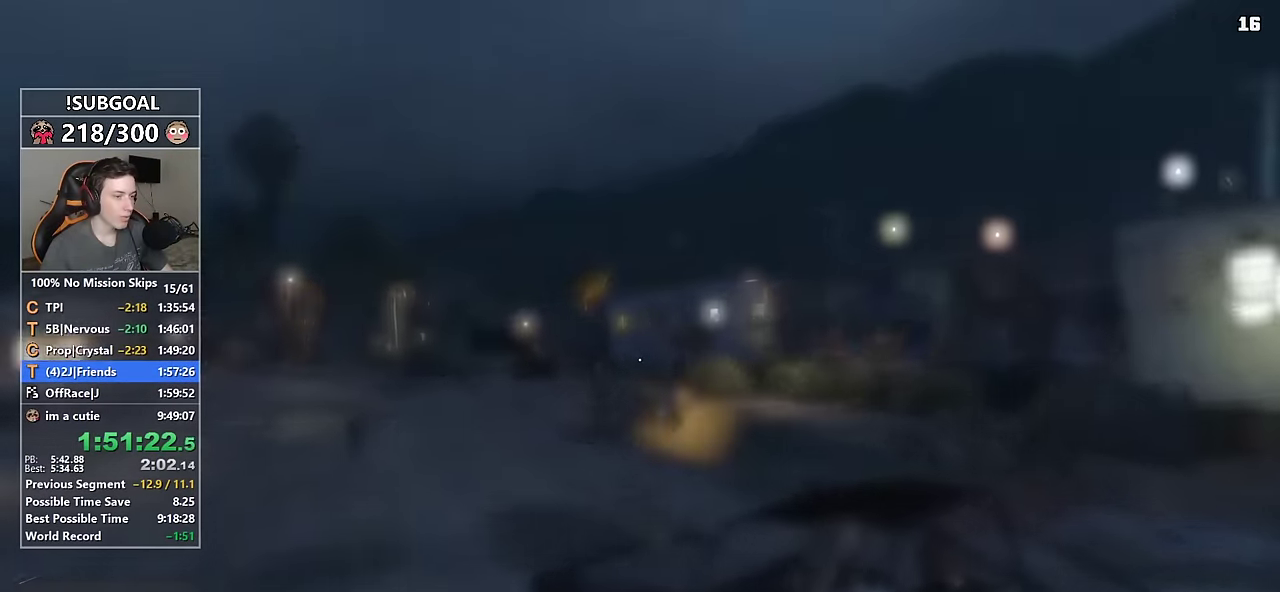
{"keys": ["w"], "mouse": ["left", "right"], "events": [[50, "d", "down"], [200, "d", "up"], [250, "d", "down"], [383, "d", "up"], [433, "mouse_left", "down"]]}
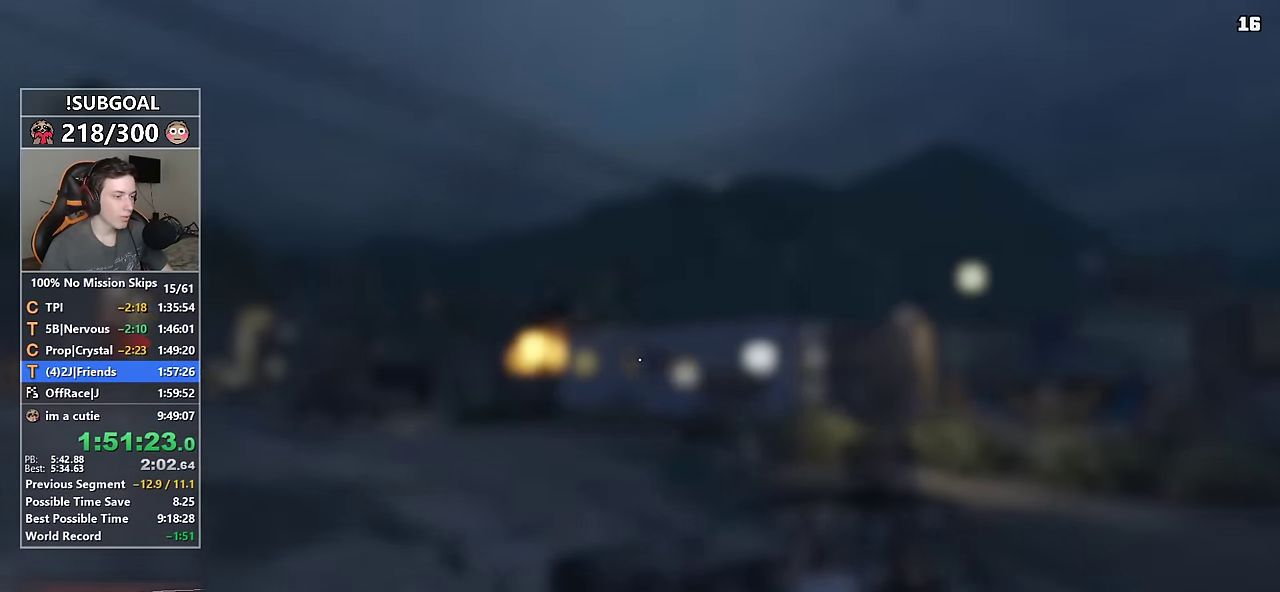
{"keys": ["a", "w"], "mouse": [], "events": [[16, "mouse_left", "up"], [216, "a", "down"], [266, "mouse_right", "up"], [350, "a", "up"], [450, "a", "down"]]}
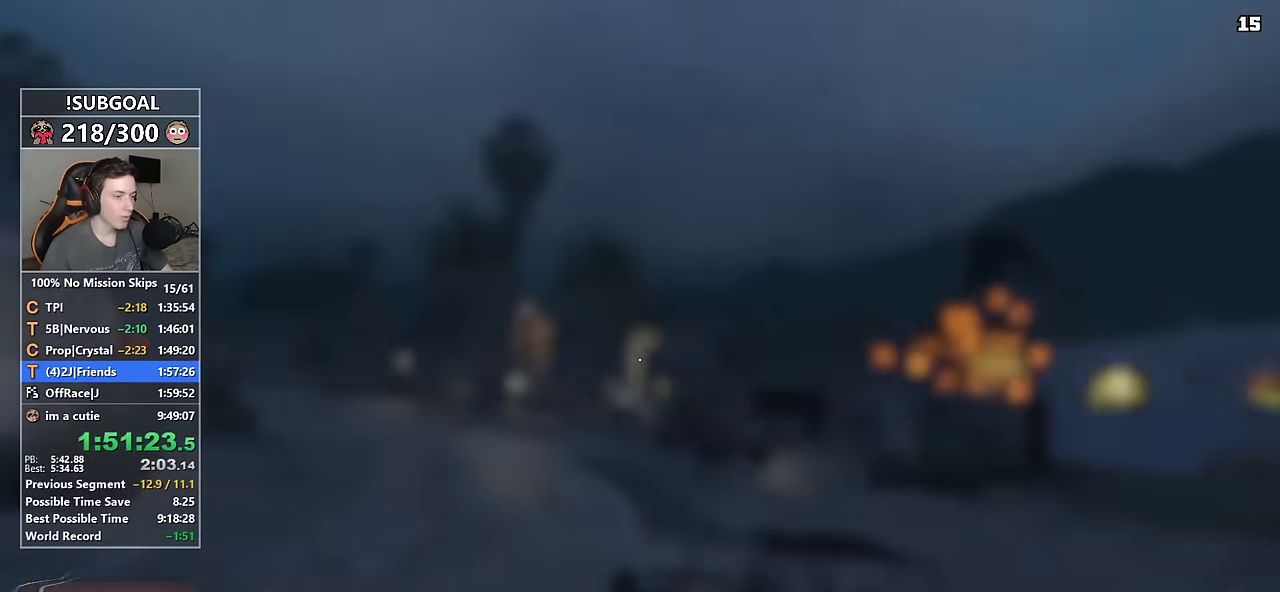
{"keys": ["w"], "mouse": [], "events": [[33, "a", "up"], [133, "a", "down"], [233, "a", "up"], [317, "a", "down"], [417, "a", "up"]]}
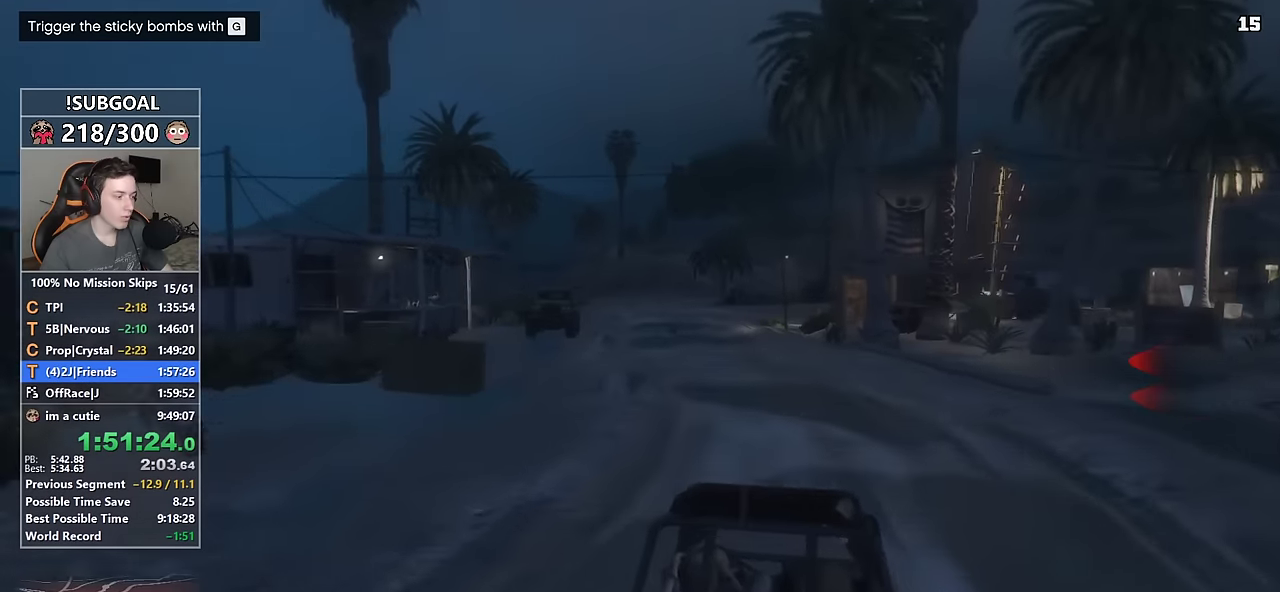
{"keys": ["w"], "mouse": [], "events": [[200, "a", "down"], [283, "a", "up"], [433, "g", "down"], [483, "g", "up"]]}
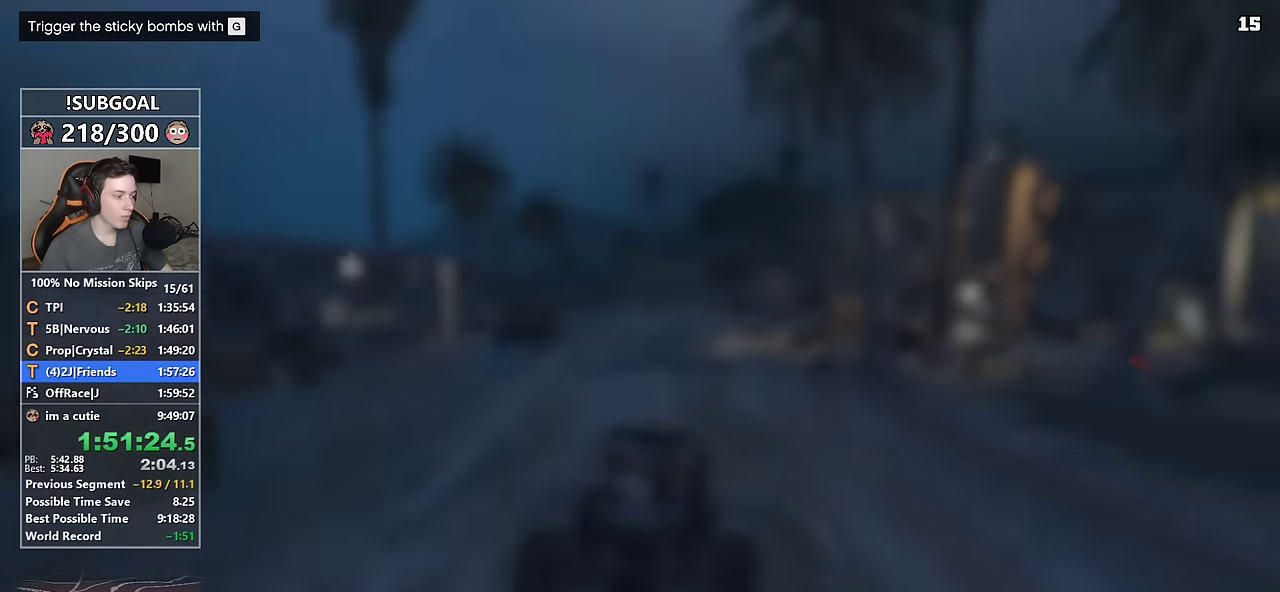
{"keys": ["w"], "mouse": [], "events": [[250, "a", "down"], [300, "a", "up"]]}
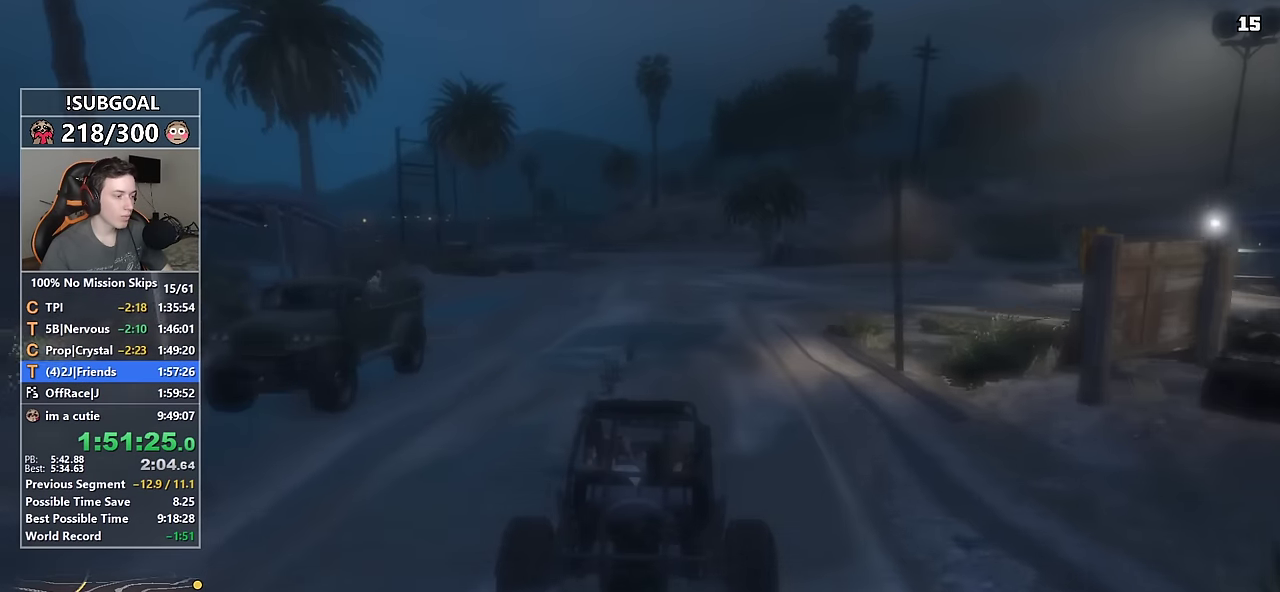
{"keys": ["w"], "mouse": [], "events": [[267, "d", "down"], [317, "d", "up"]]}
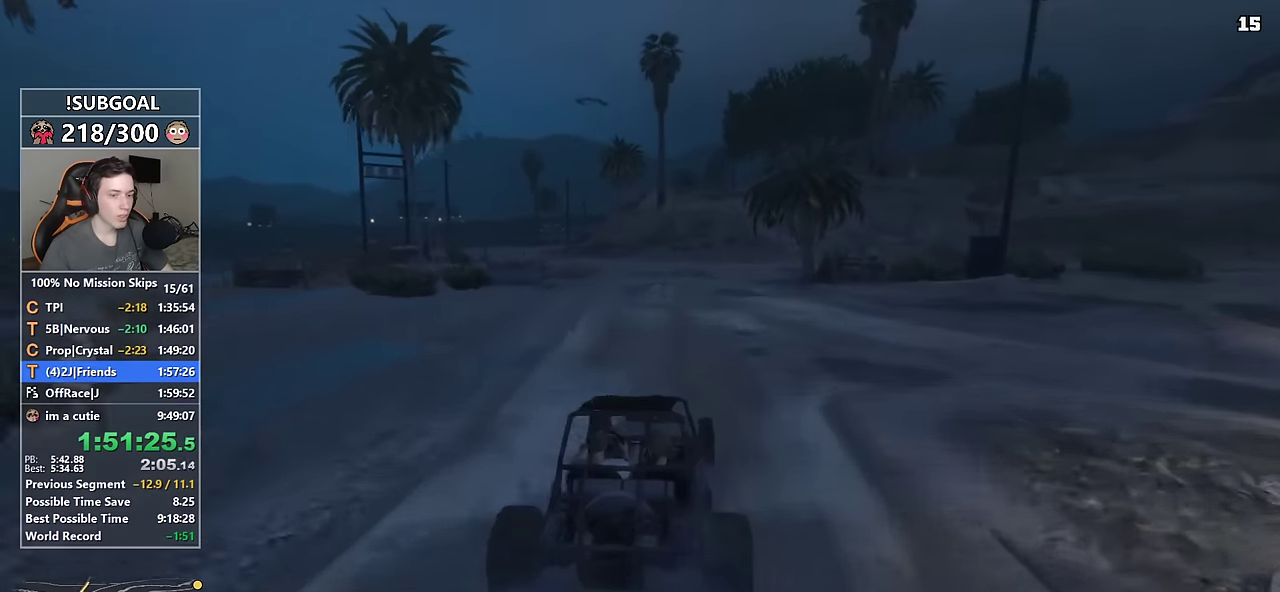
{"keys": ["w"], "mouse": [], "events": [[200, "a", "down"], [333, "a", "up"]]}
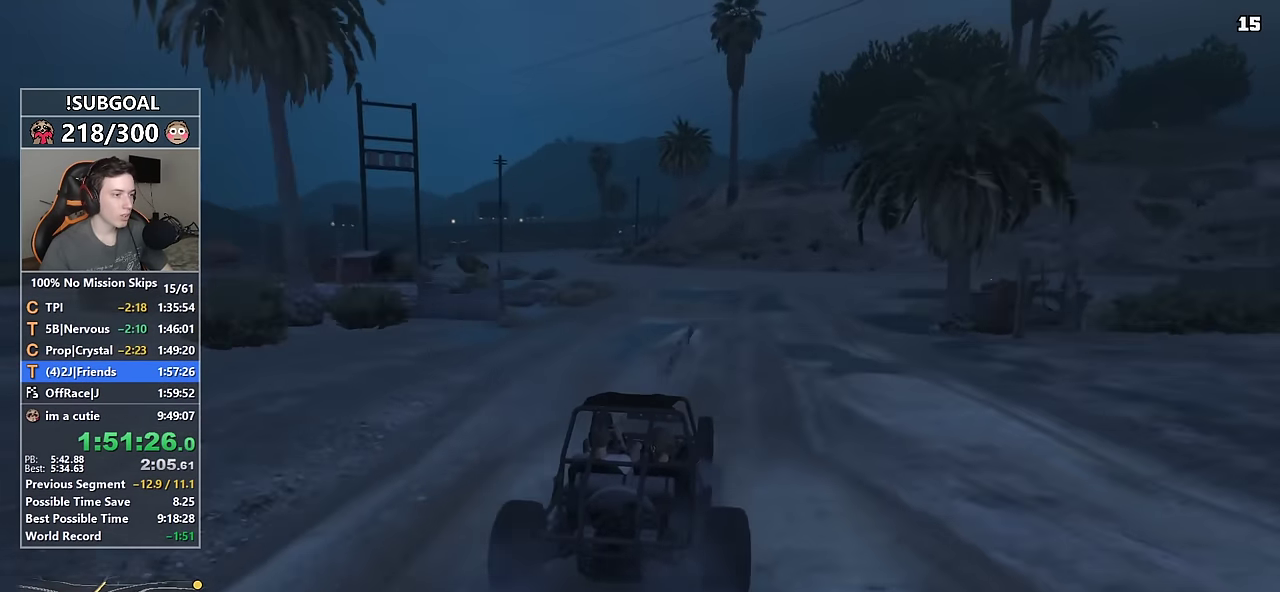
{"keys": ["w"], "mouse": [], "events": [[250, "a", "down"], [400, "a", "up"]]}
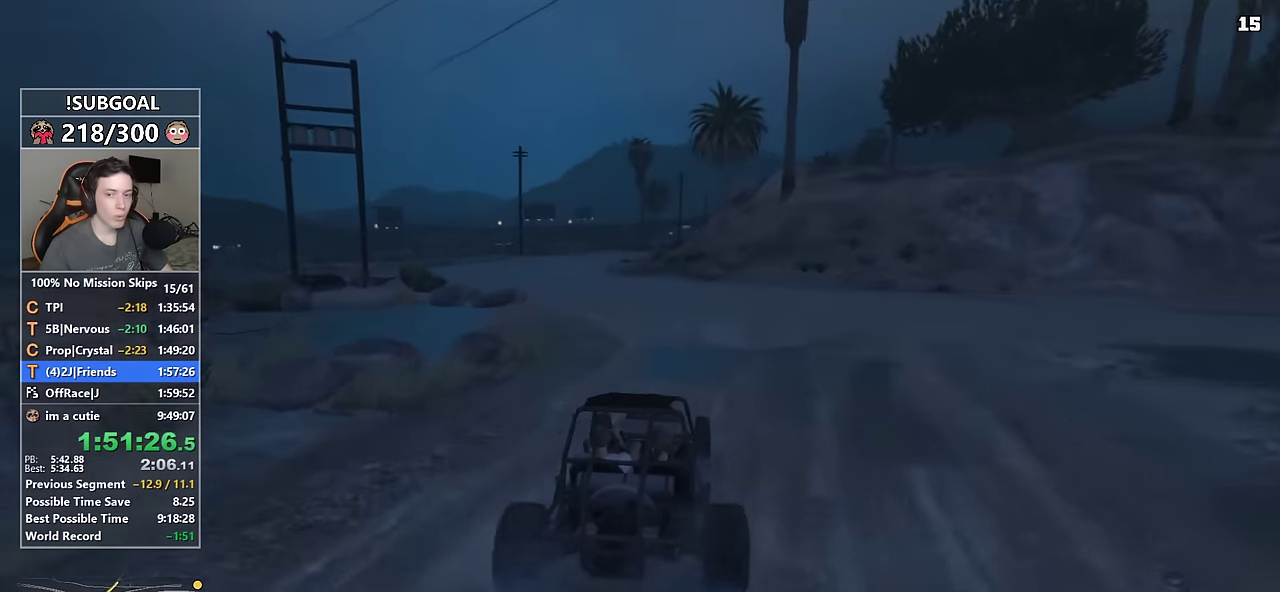
{"keys": ["a", "w"], "mouse": [], "events": [[33, "a", "down"], [133, "a", "up"], [267, "a", "down"], [367, "a", "up"], [467, "a", "down"]]}
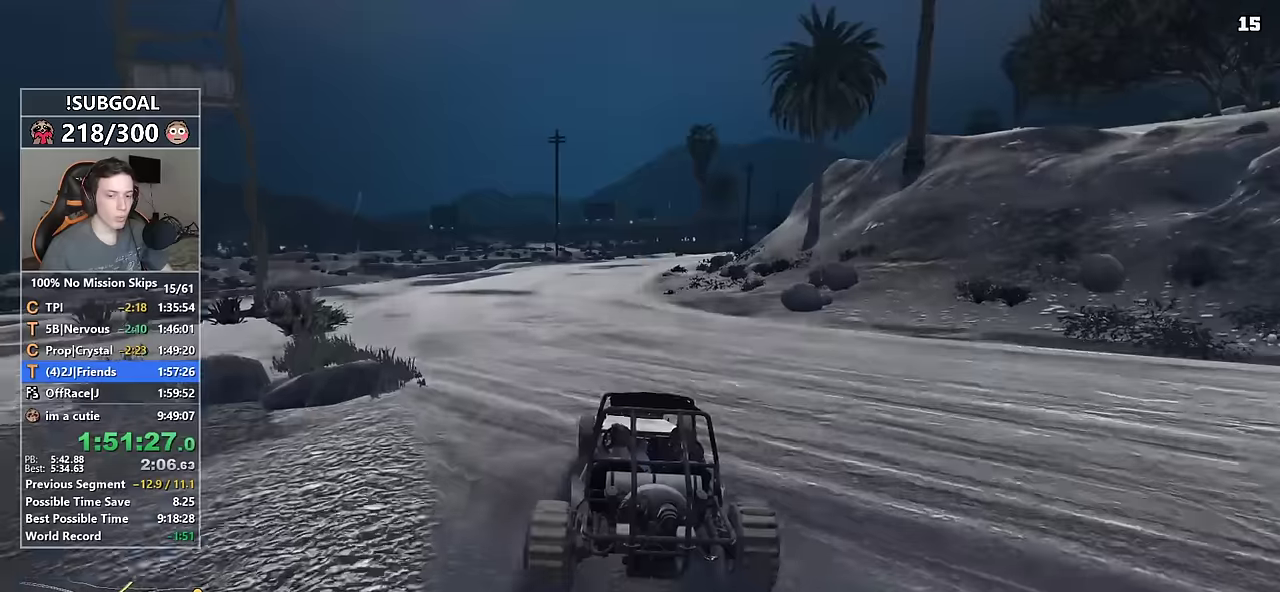
{"keys": ["d", "w"], "mouse": [], "events": [[100, "a", "up"], [483, "d", "down"]]}